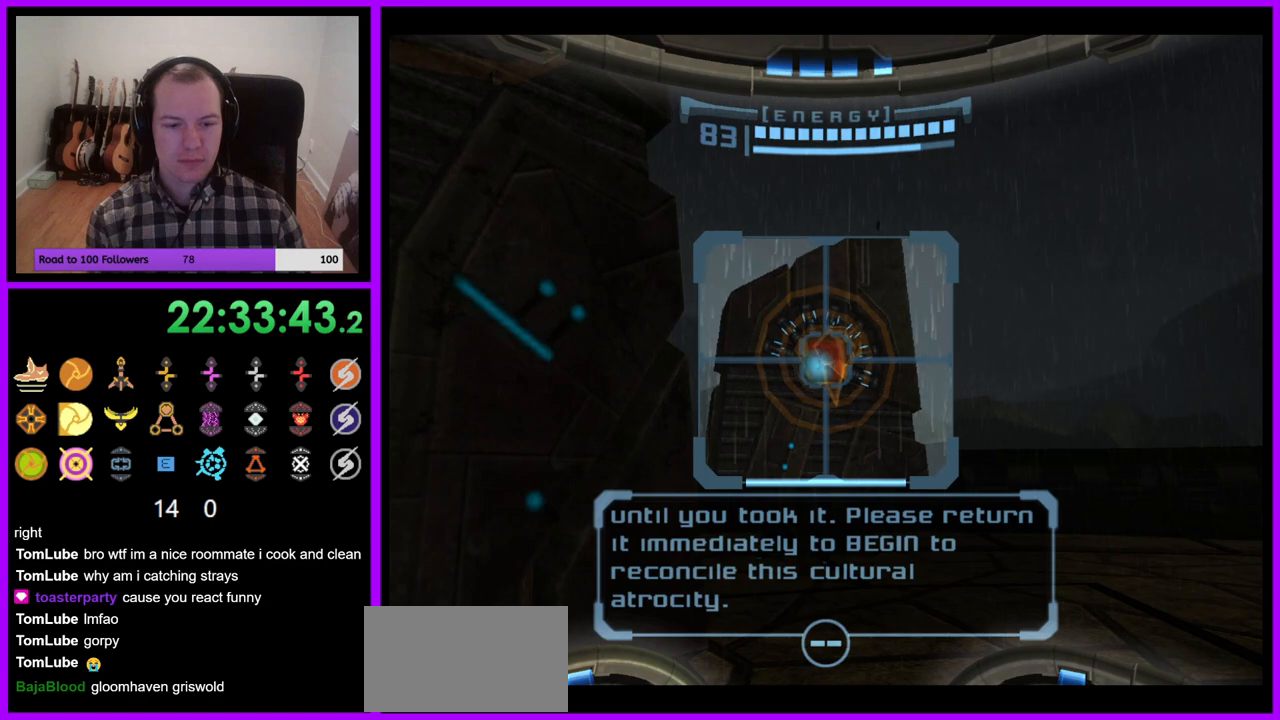
Gameplay with a controller (Nintendo layout); each line is a JSON object with the inputs held at the frame after it. "events" lists button and stick changes between this image and that frame as [ms after this image, input, new state], when the widget could be followed in between. Not read: L3 R3.
{"buttons": ["L1"], "left_stick": "center", "right_stick": "center", "events": []}
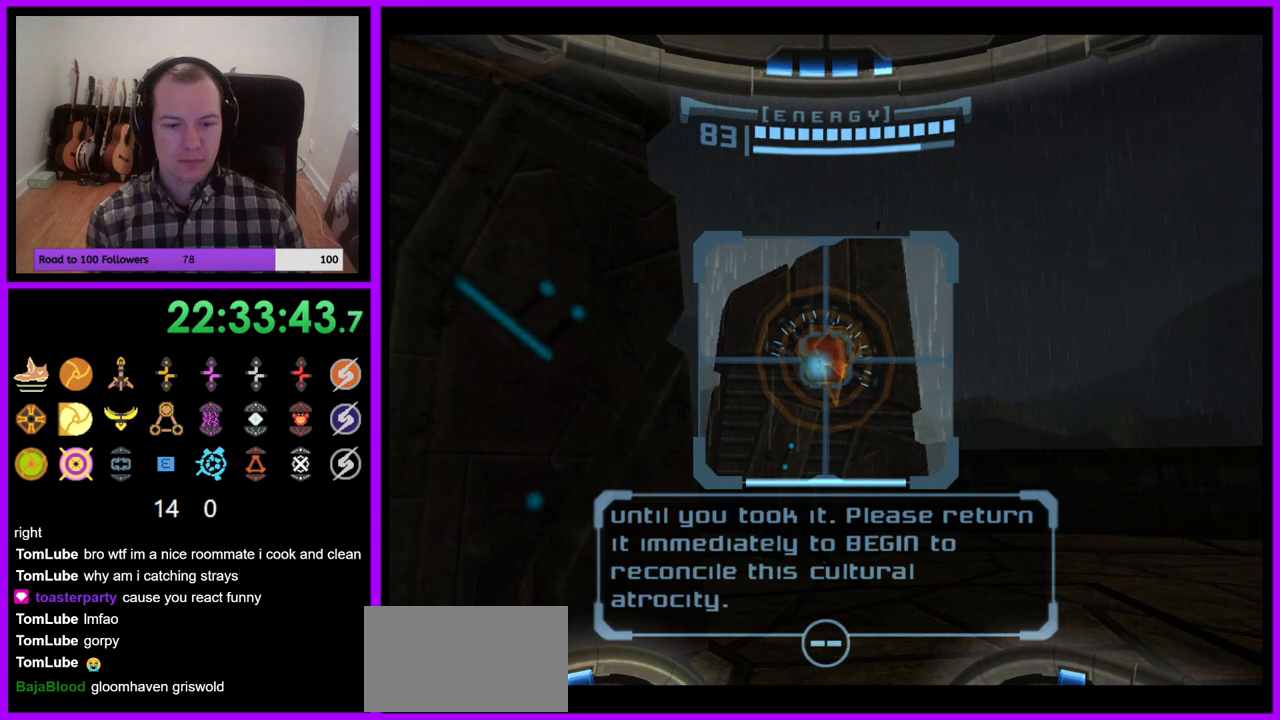
{"buttons": ["L1"], "left_stick": "center", "right_stick": "center", "events": []}
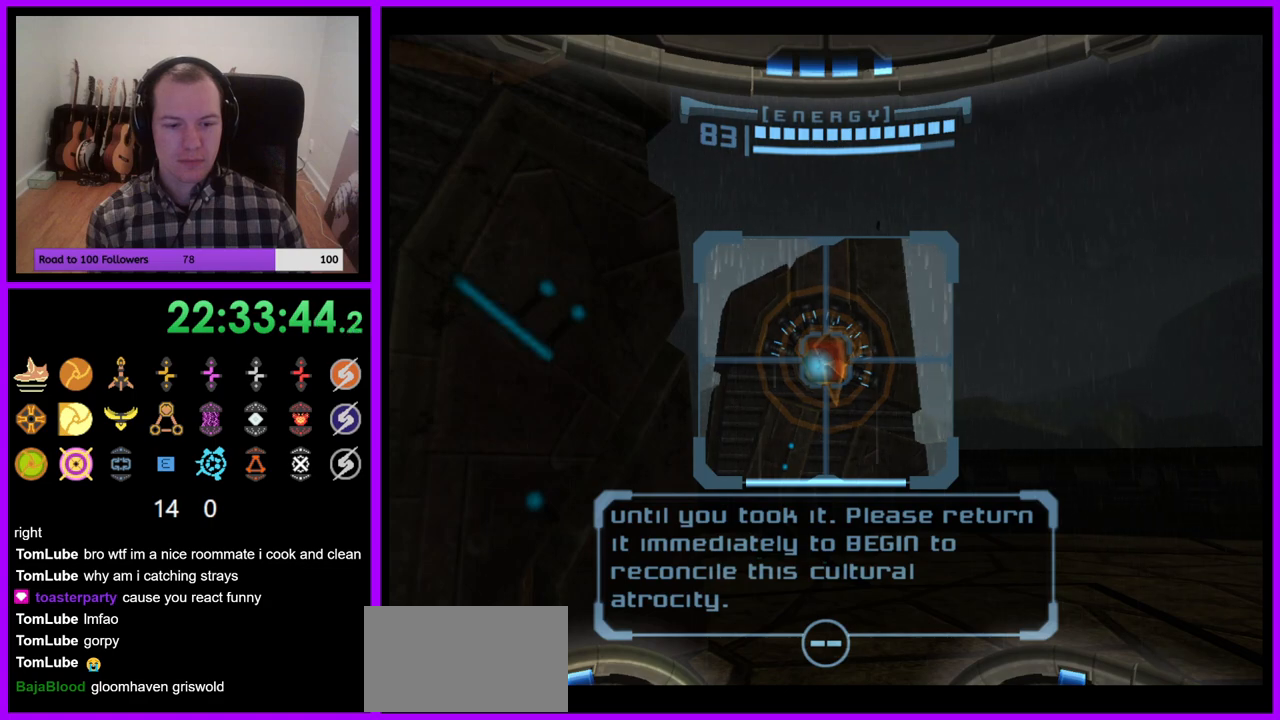
{"buttons": ["R1"], "left_stick": "center", "right_stick": "center", "events": [[467, "L1", "up"], [467, "R1", "down"]]}
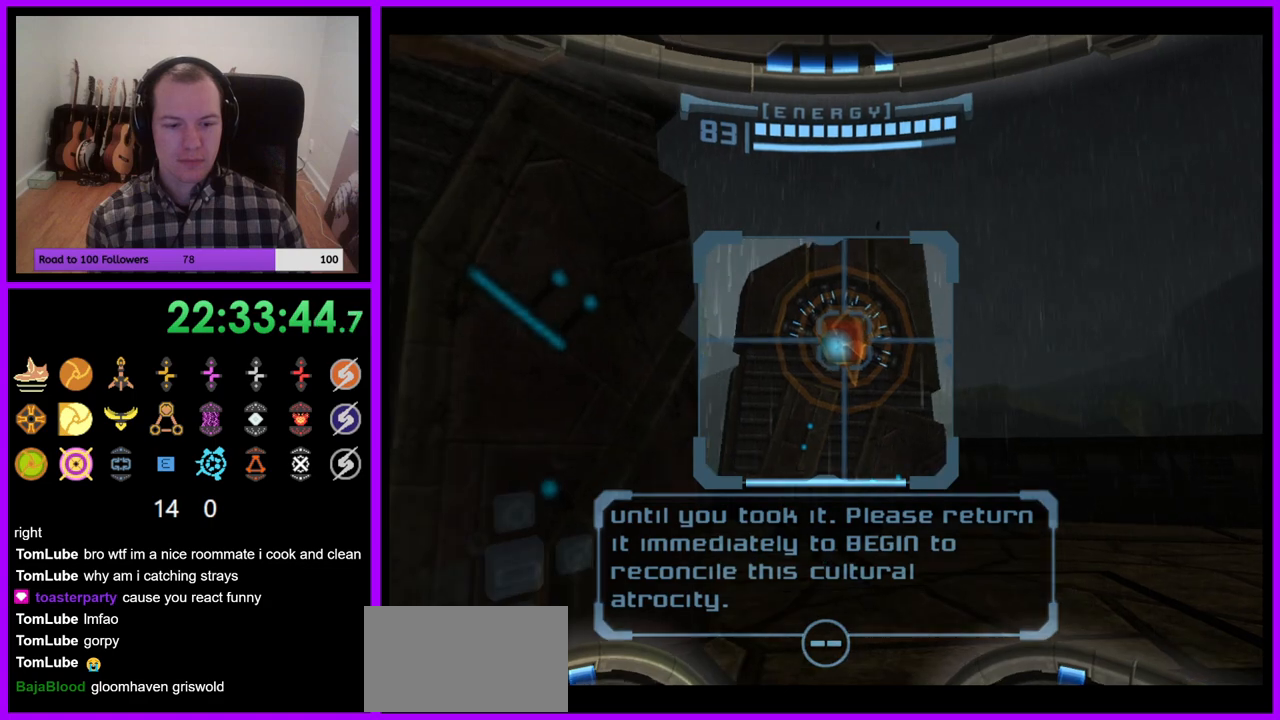
{"buttons": ["L1"], "left_stick": "center", "right_stick": "center", "events": [[33, "left_stick", "down"], [183, "left_stick", "center"], [200, "L1", "down"], [217, "R1", "up"]]}
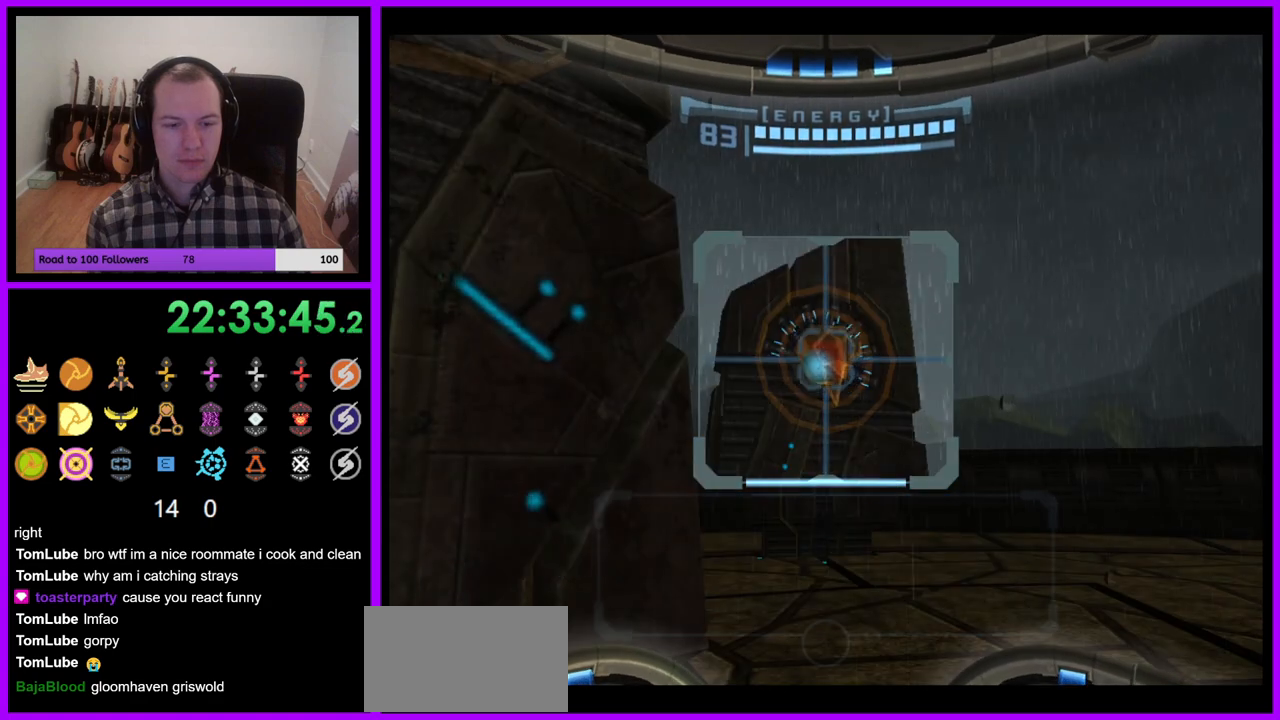
{"buttons": ["L1"], "left_stick": "center", "right_stick": "center", "events": [[350, "A", "down"], [400, "A", "up"]]}
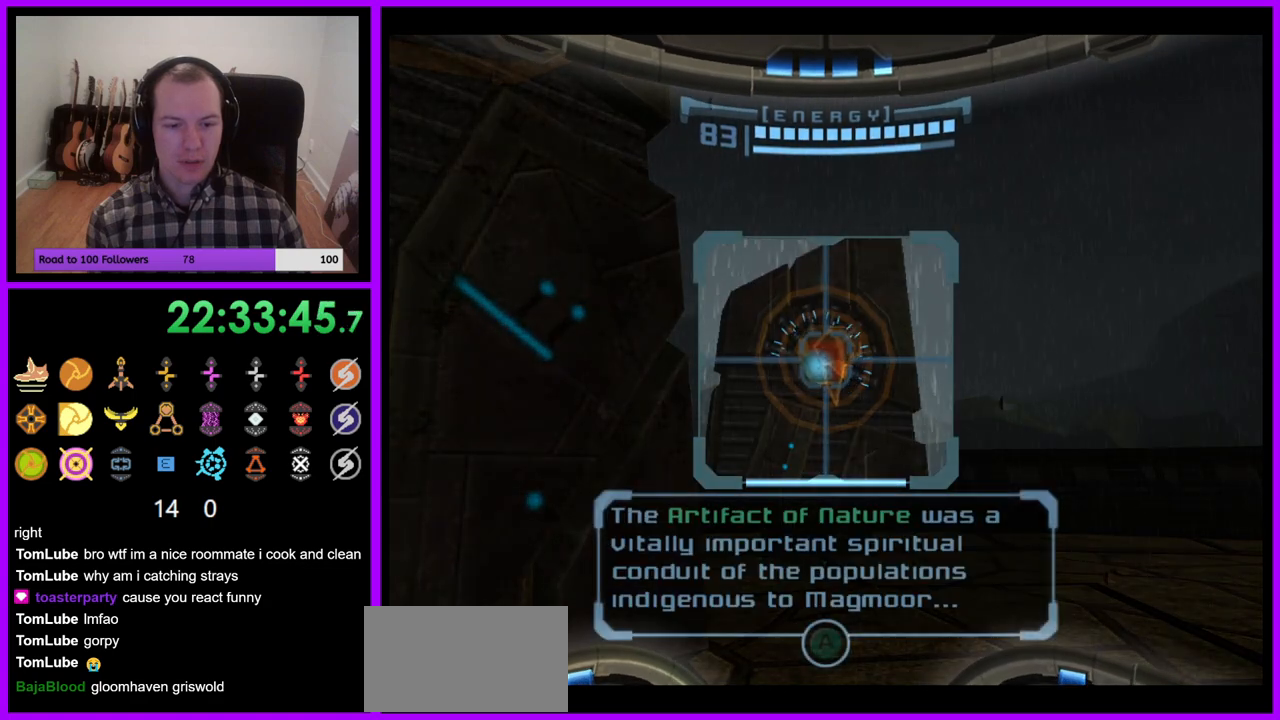
{"buttons": ["L1"], "left_stick": "center", "right_stick": "center", "events": []}
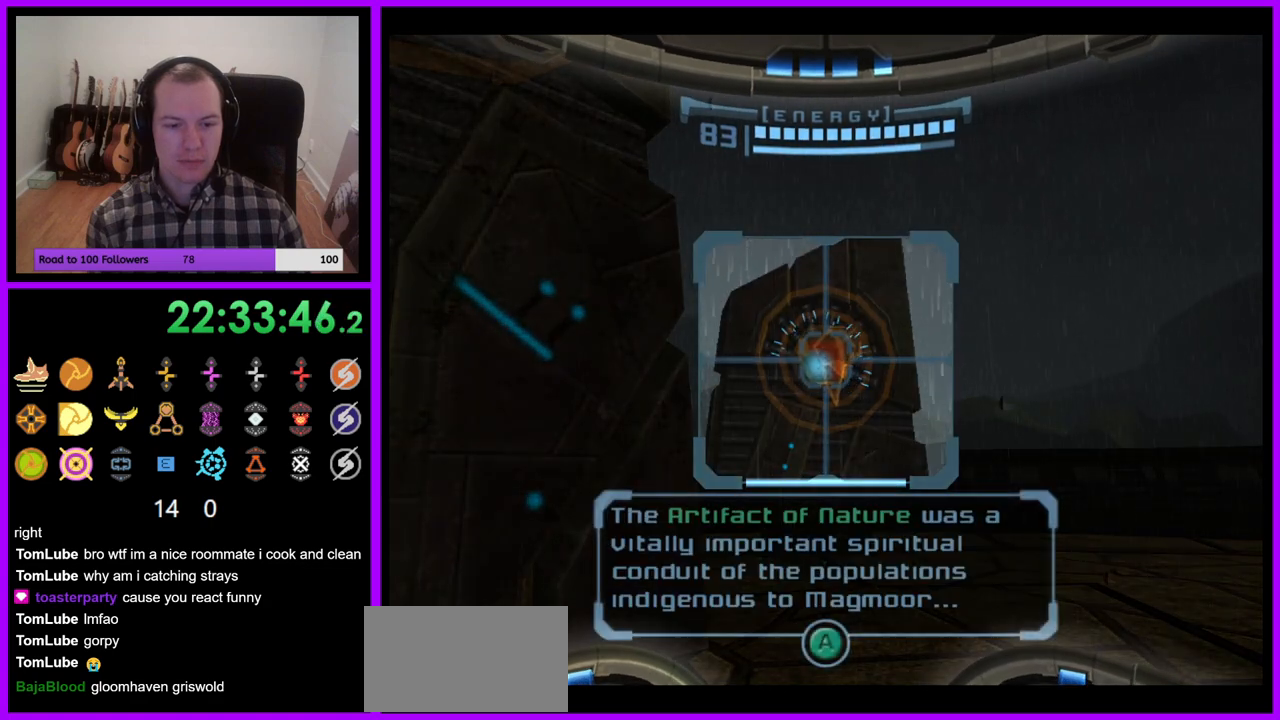
{"buttons": ["L1"], "left_stick": "center", "right_stick": "center", "events": []}
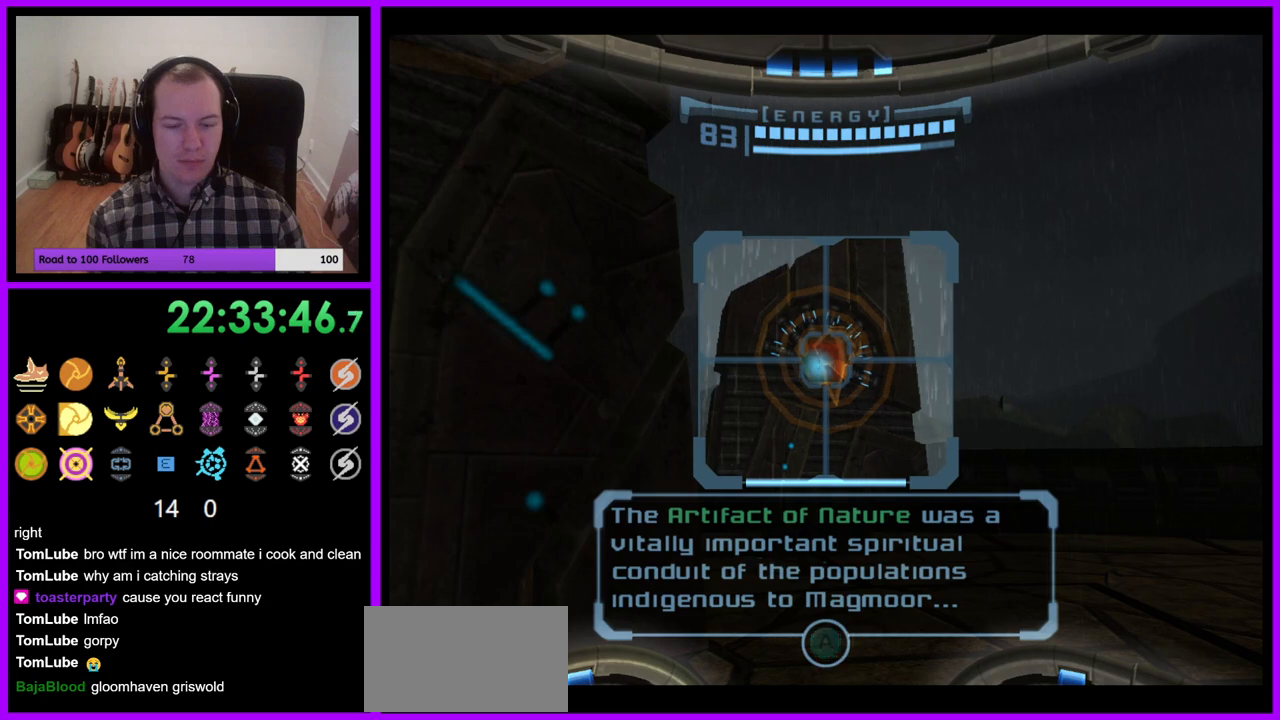
{"buttons": ["L1"], "left_stick": "center", "right_stick": "center", "events": []}
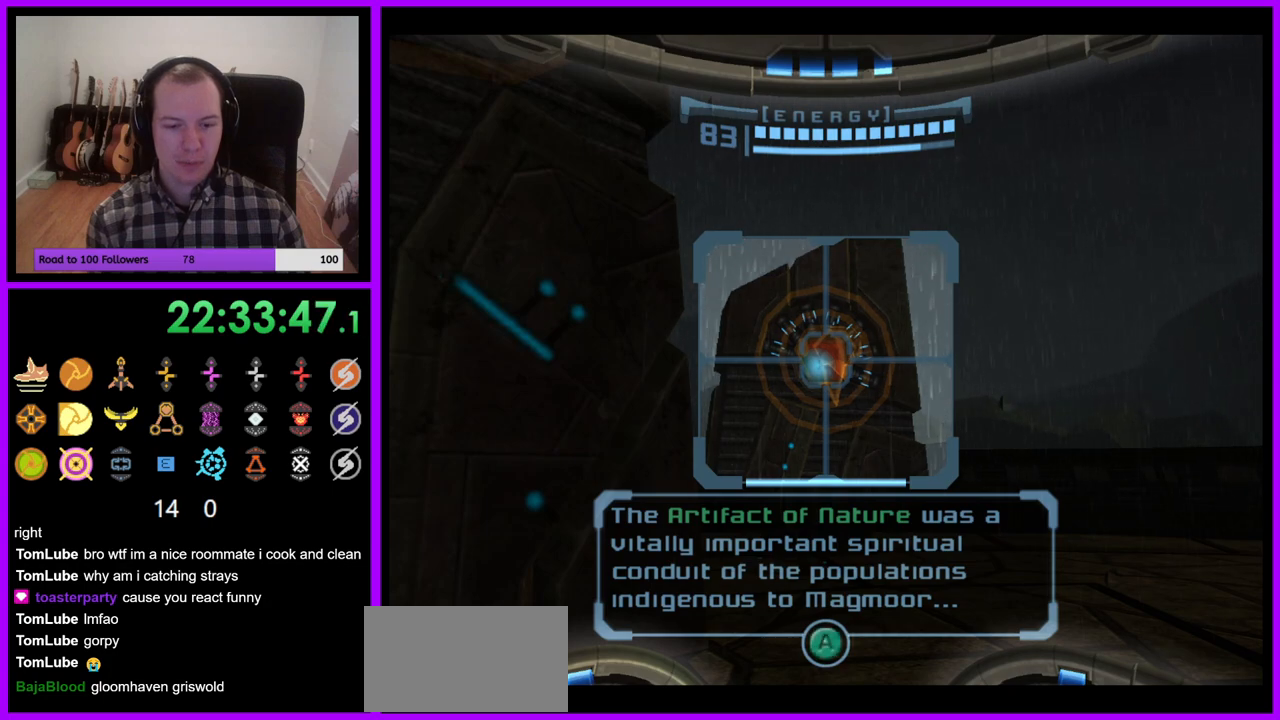
{"buttons": ["L1"], "left_stick": "center", "right_stick": "center", "events": []}
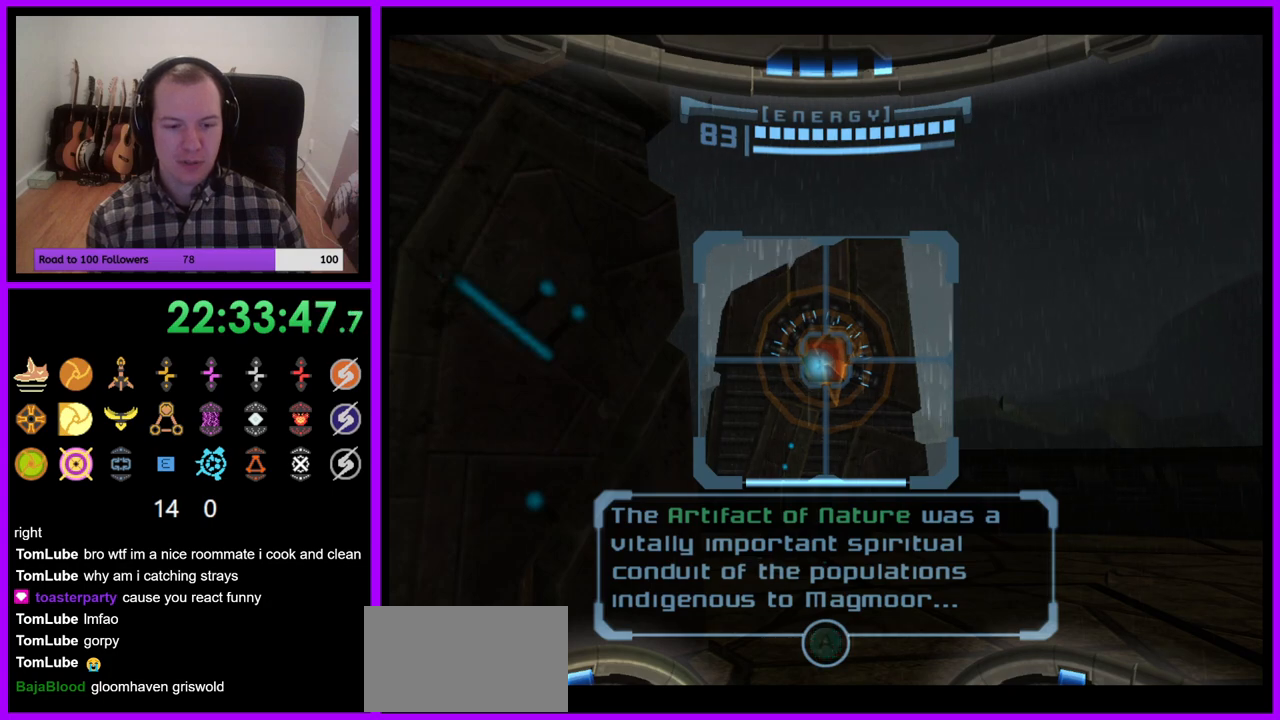
{"buttons": ["L1"], "left_stick": "center", "right_stick": "center", "events": []}
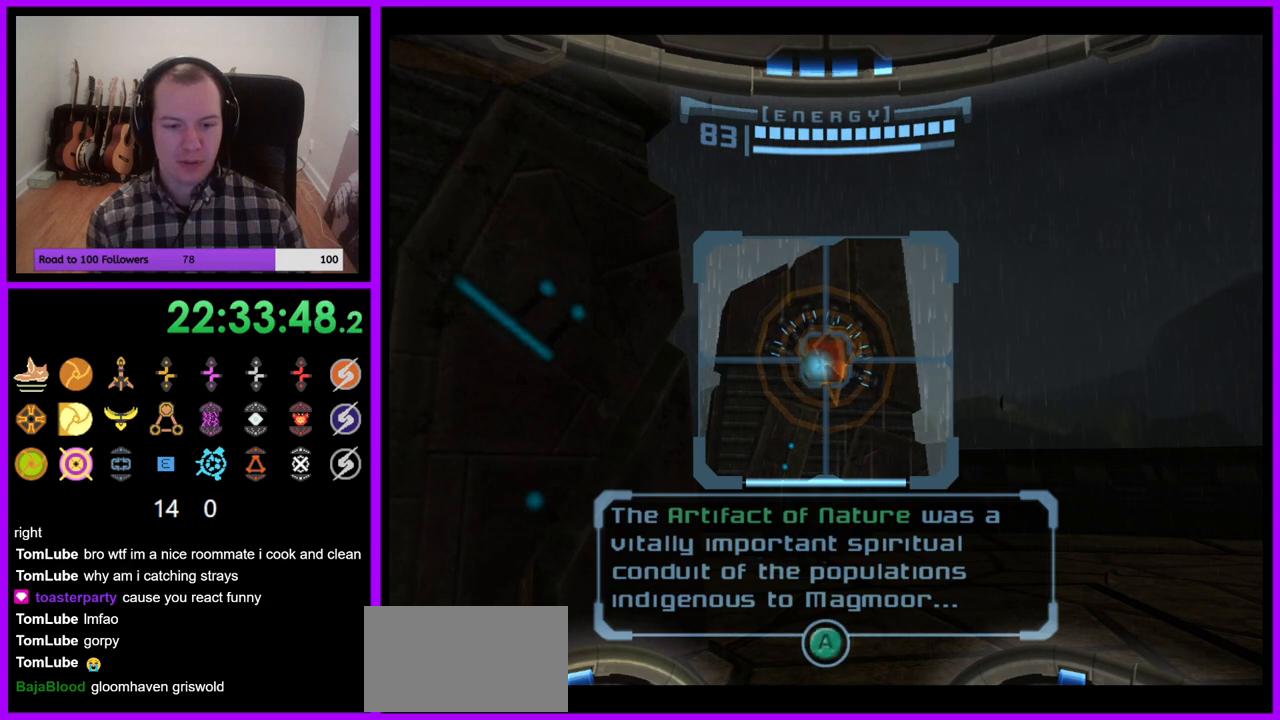
{"buttons": ["L1"], "left_stick": "center", "right_stick": "center", "events": []}
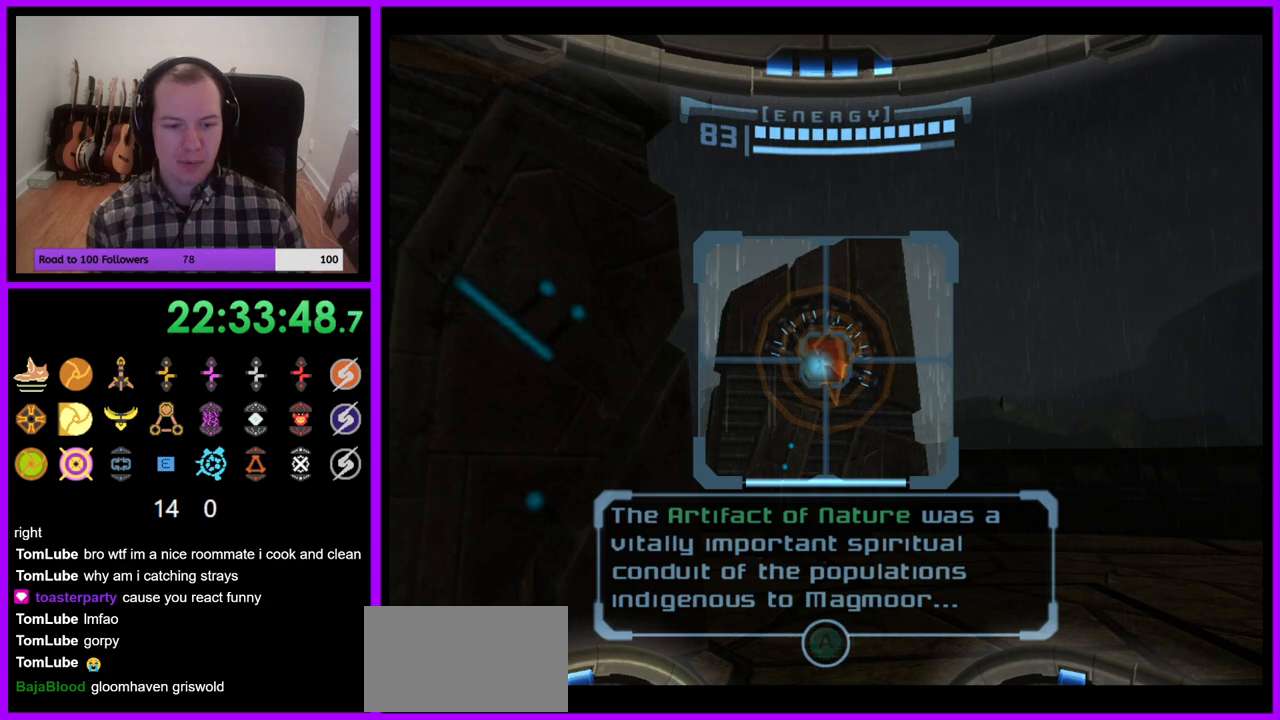
{"buttons": ["L1"], "left_stick": "center", "right_stick": "center", "events": []}
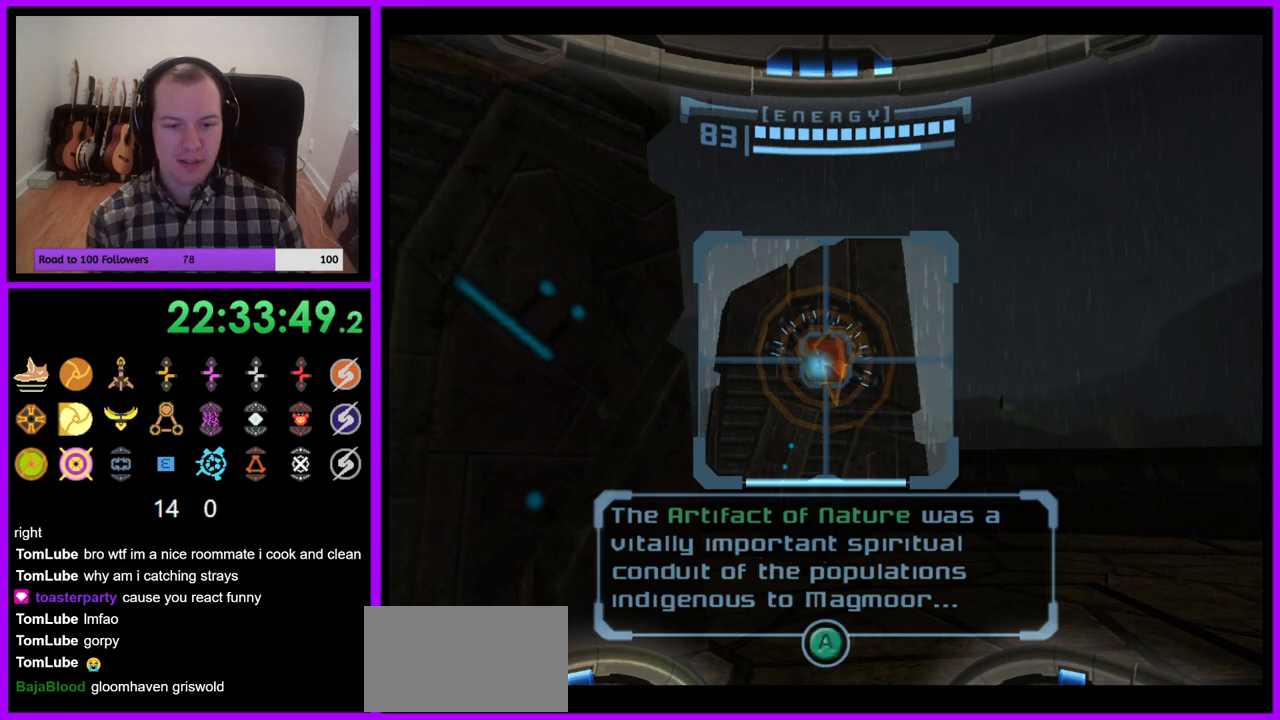
{"buttons": ["L1"], "left_stick": "center", "right_stick": "center", "events": []}
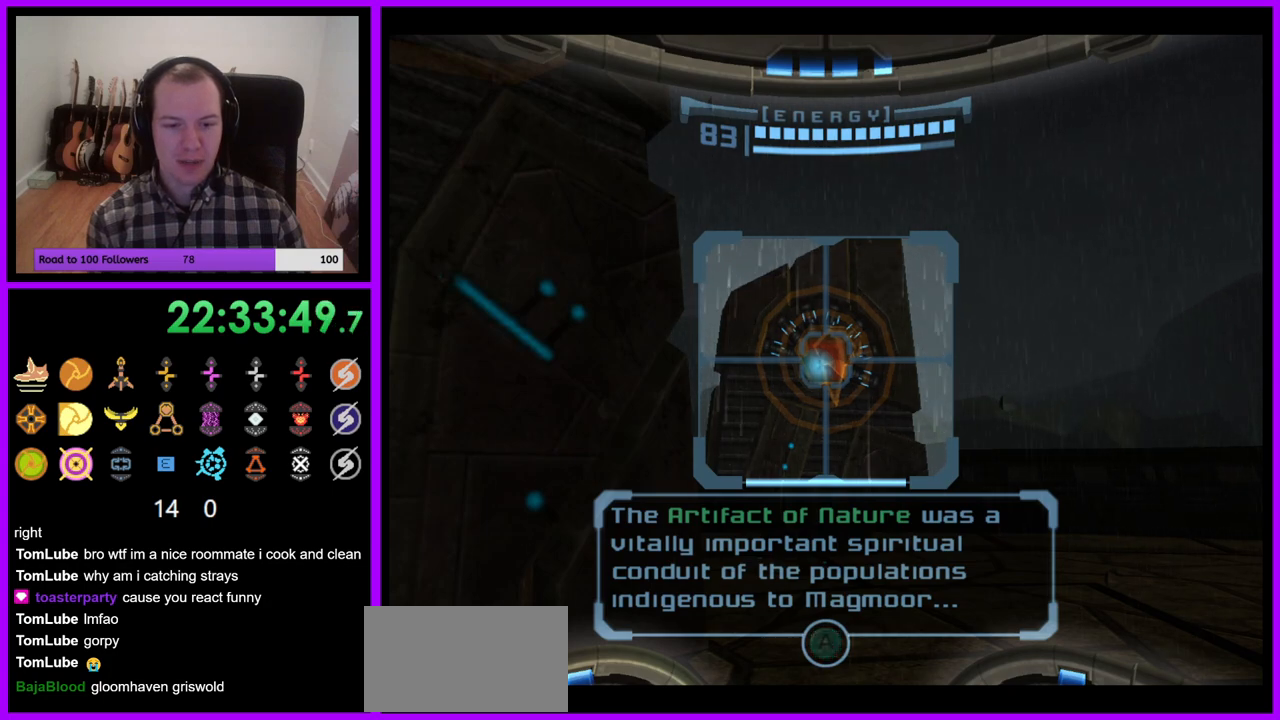
{"buttons": ["L1"], "left_stick": "center", "right_stick": "center", "events": [[400, "A", "down"], [483, "A", "up"]]}
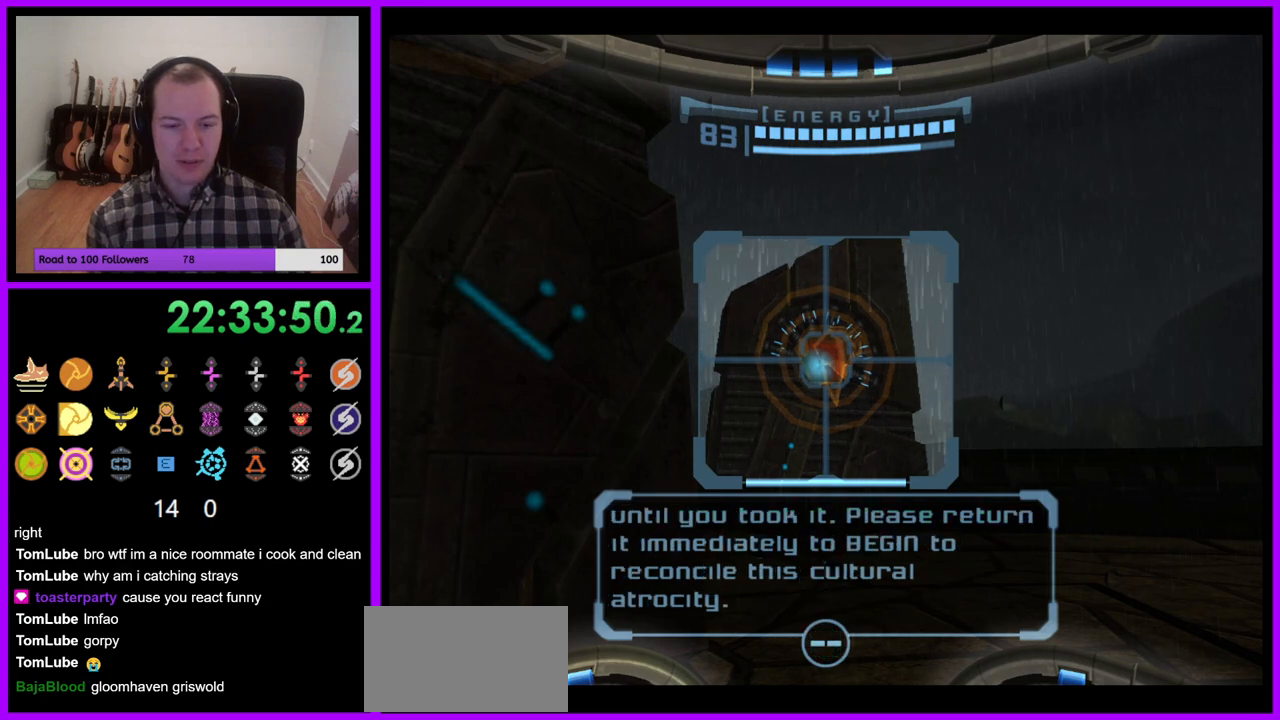
{"buttons": ["L1"], "left_stick": "center", "right_stick": "center", "events": []}
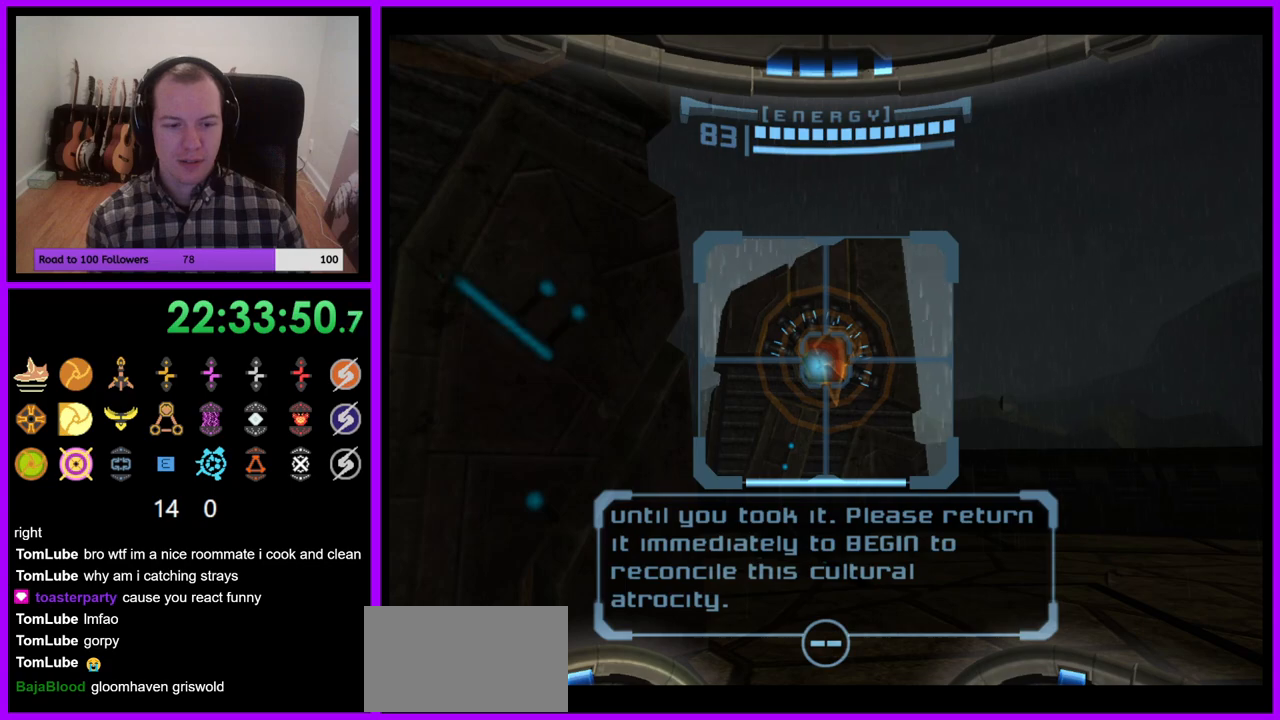
{"buttons": ["L1"], "left_stick": "center", "right_stick": "center", "events": []}
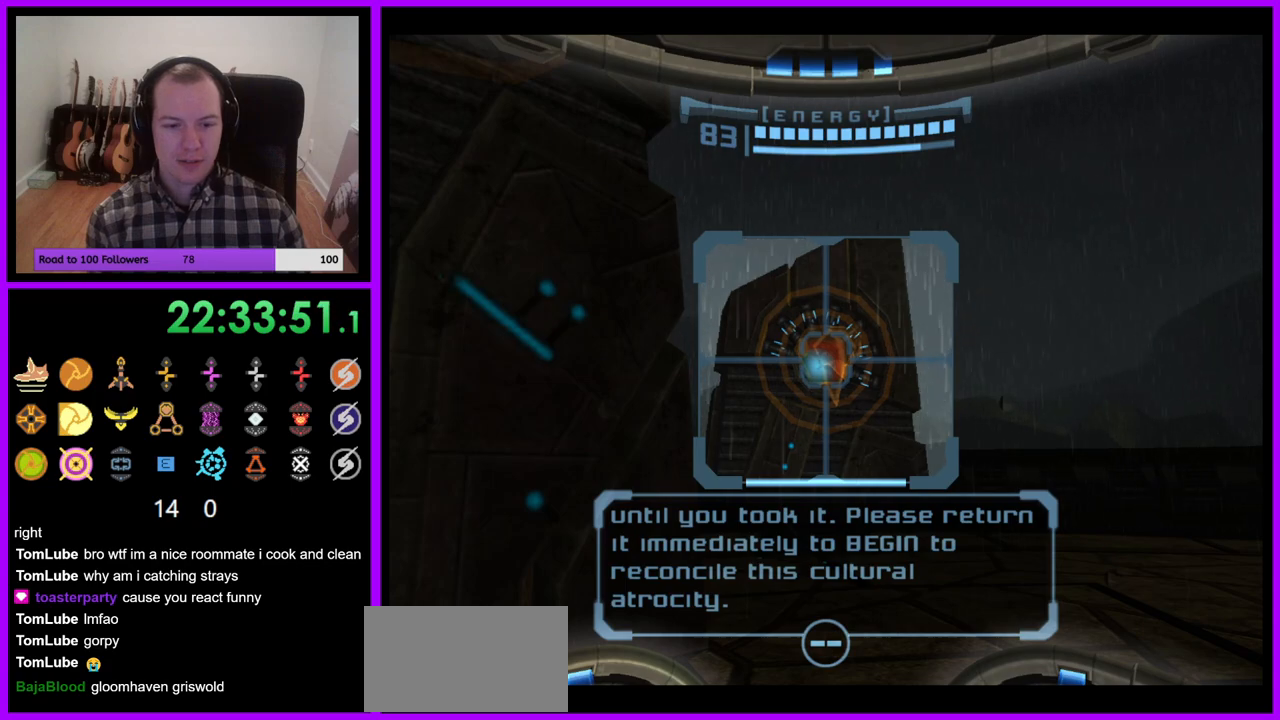
{"buttons": ["L1"], "left_stick": "center", "right_stick": "center", "events": []}
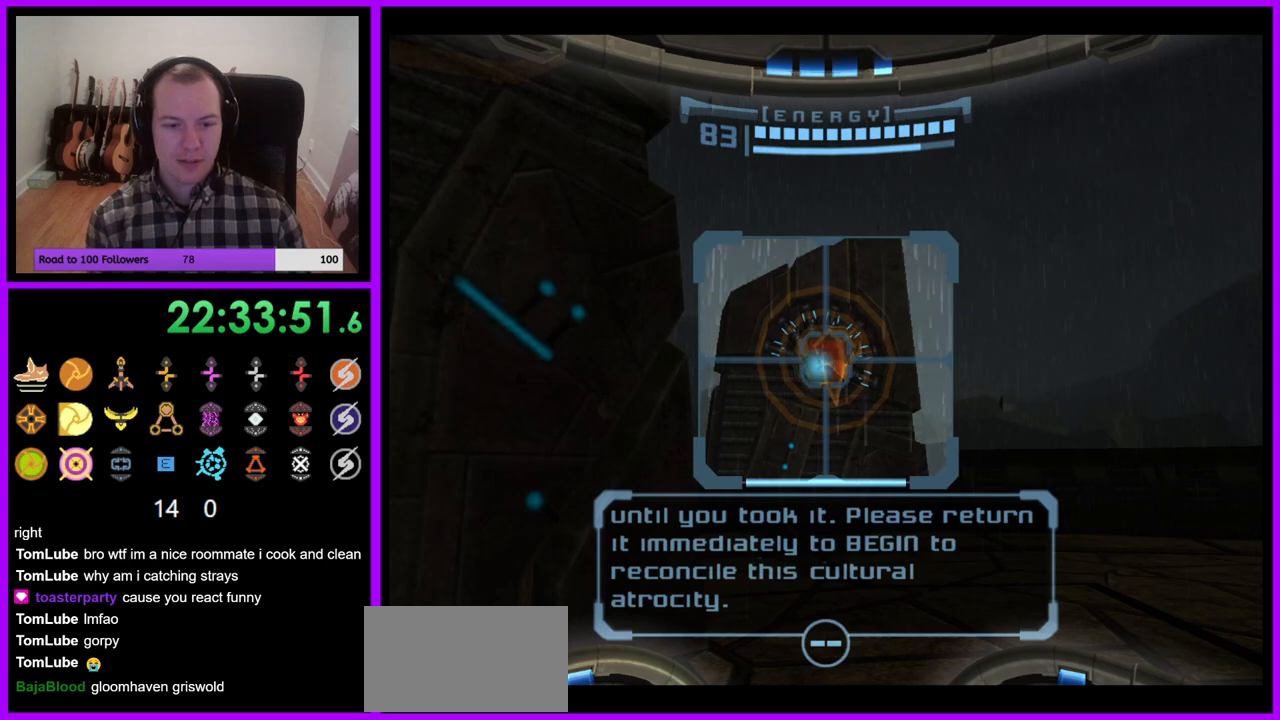
{"buttons": ["L1"], "left_stick": "center", "right_stick": "center", "events": []}
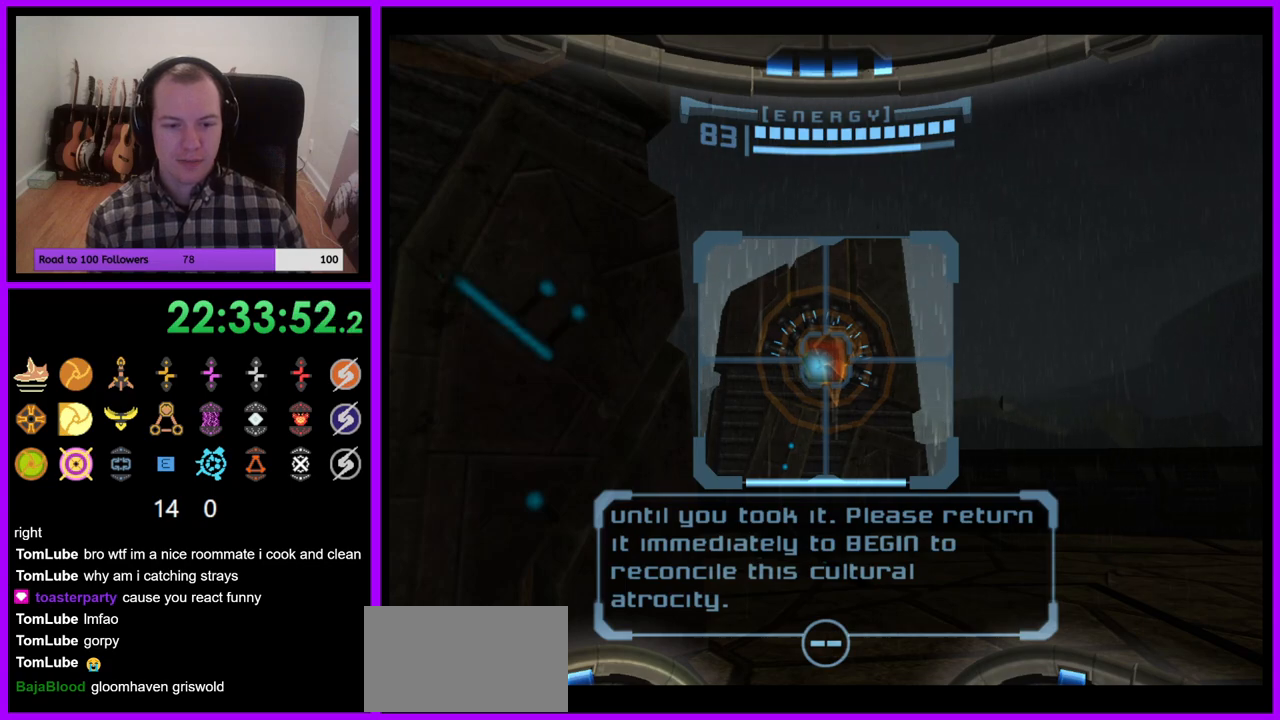
{"buttons": ["L1"], "left_stick": "center", "right_stick": "center", "events": []}
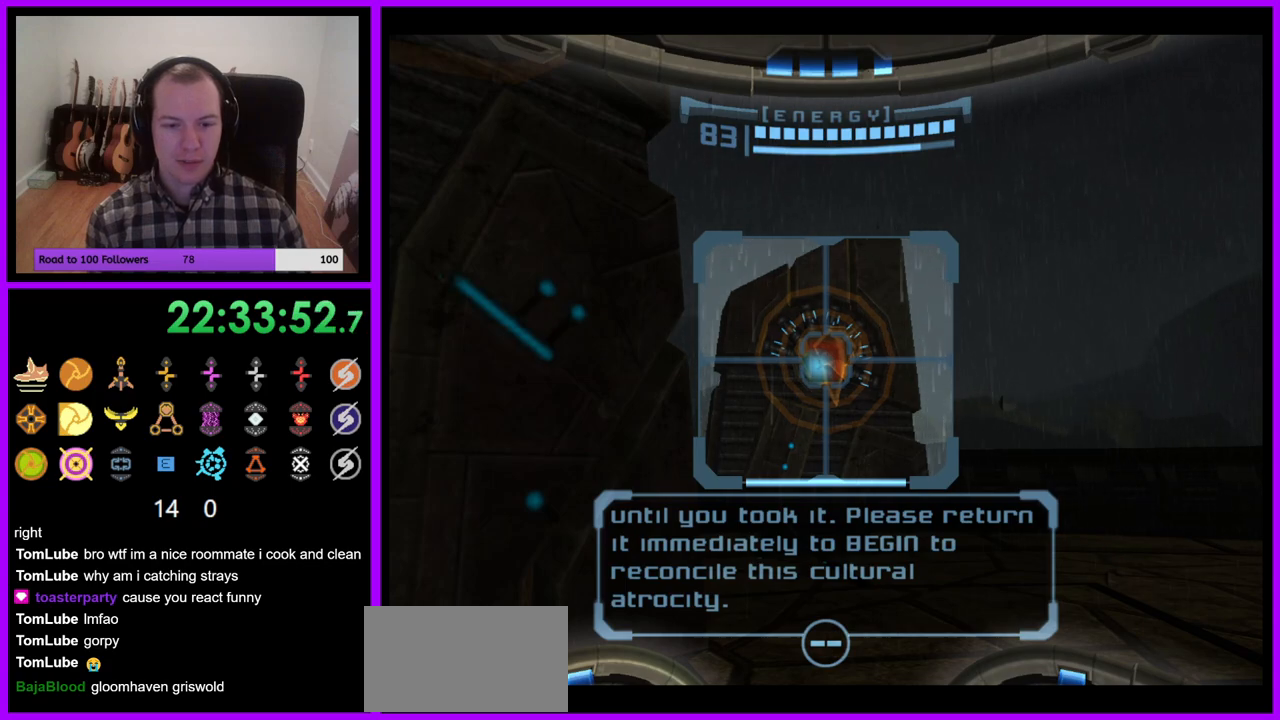
{"buttons": ["L1"], "left_stick": "center", "right_stick": "center", "events": []}
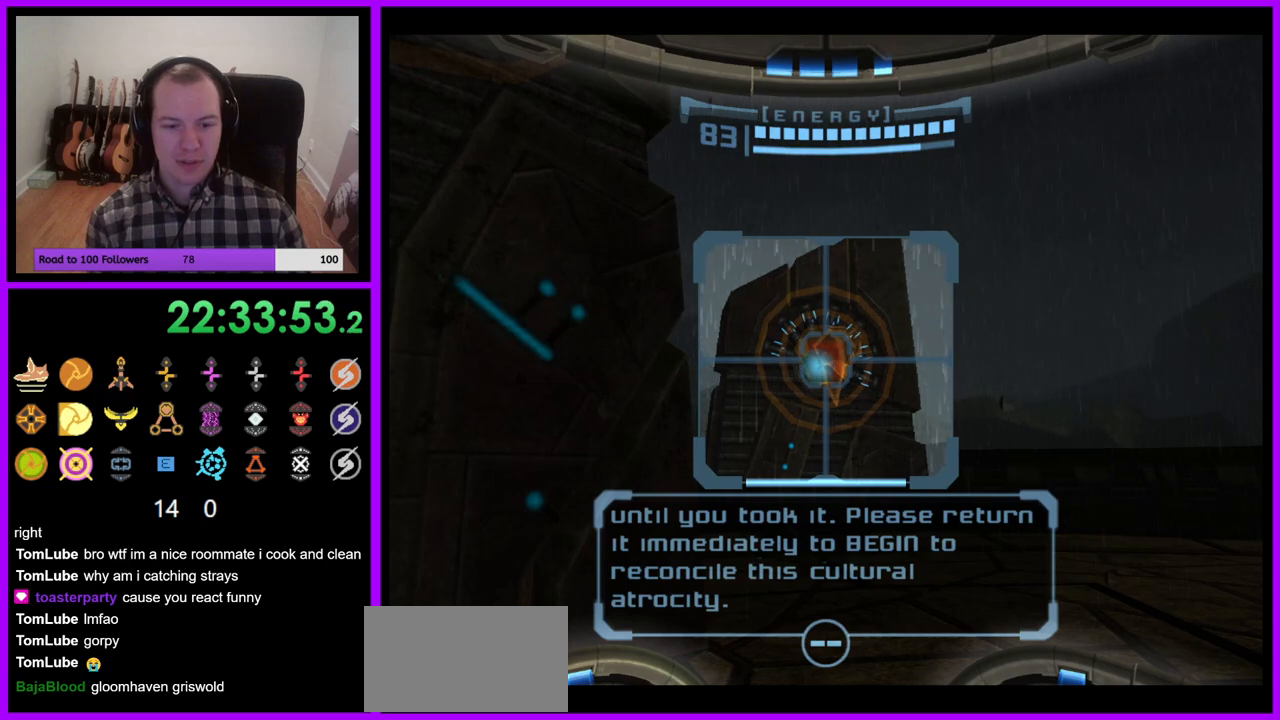
{"buttons": ["R1"], "left_stick": "right", "right_stick": "center", "events": [[50, "A", "down"], [167, "A", "up"], [283, "L1", "up"], [350, "R1", "down"], [350, "left_stick", "right"]]}
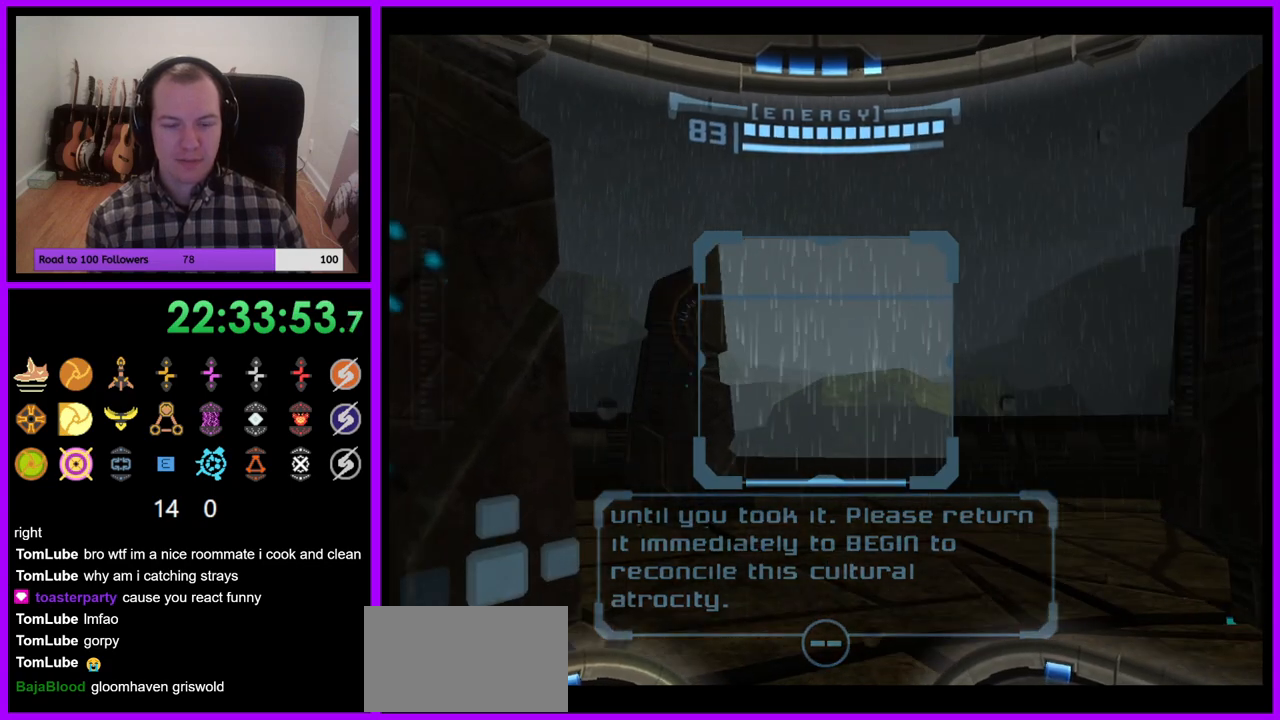
{"buttons": ["L1"], "left_stick": "center", "right_stick": "center", "events": [[250, "left_stick", "down-right"], [250, "right_stick", "up-right"], [333, "right_stick", "center"], [433, "R1", "up"], [467, "L1", "down"], [500, "left_stick", "center"]]}
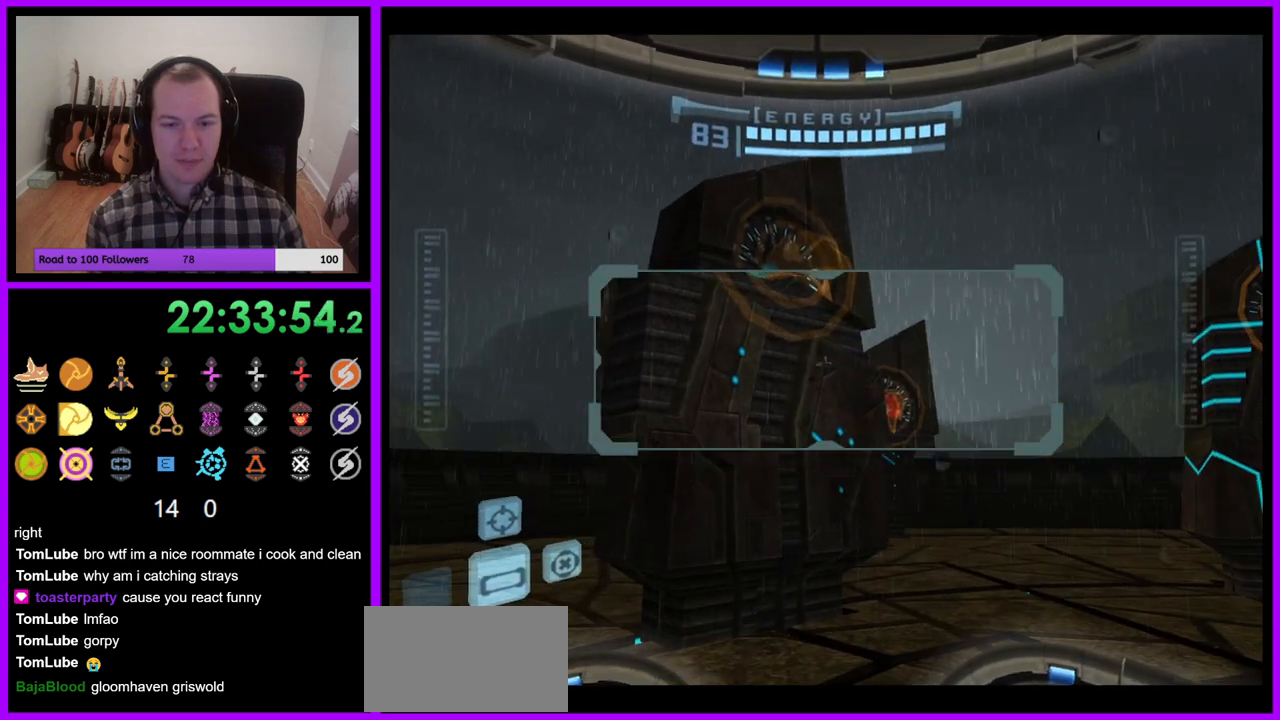
{"buttons": ["L1"], "left_stick": "up-right", "right_stick": "center", "events": [[17, "left_stick", "up"], [117, "left_stick", "up-right"]]}
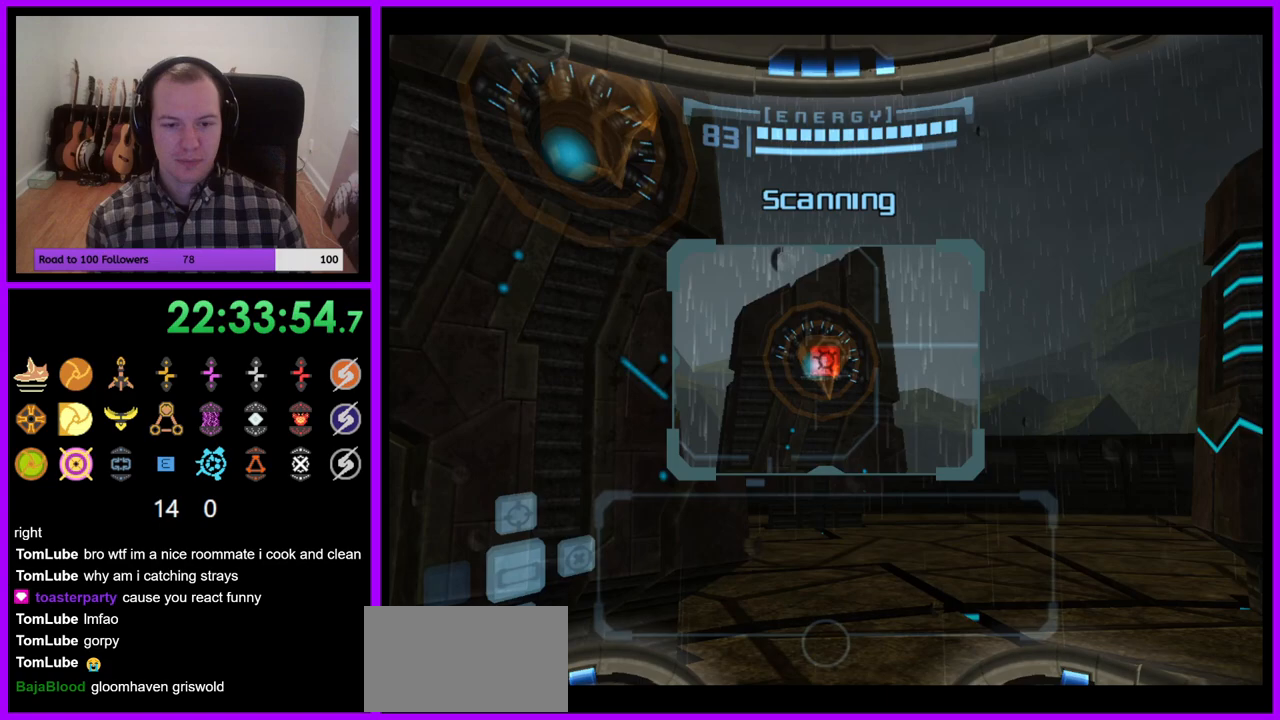
{"buttons": ["L1"], "left_stick": "up-left", "right_stick": "center", "events": [[100, "left_stick", "center"], [367, "left_stick", "left"], [417, "left_stick", "up-left"]]}
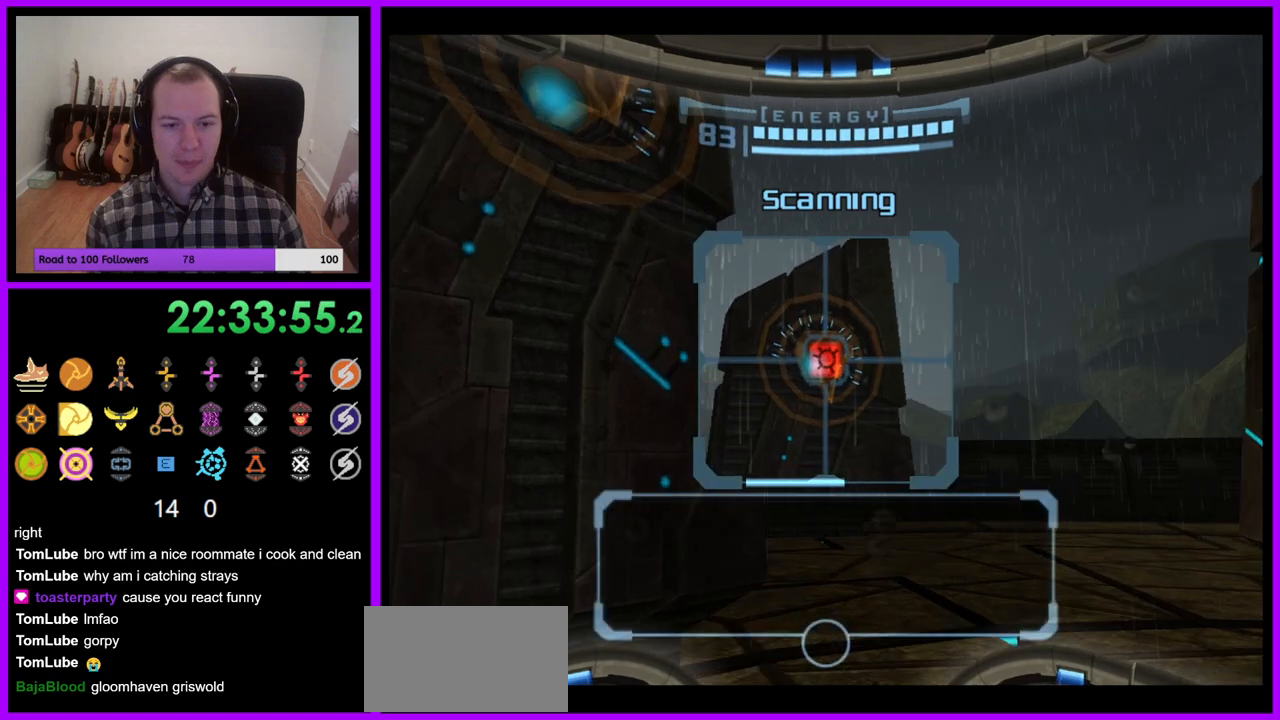
{"buttons": ["L1"], "left_stick": "center", "right_stick": "center", "events": [[17, "left_stick", "center"]]}
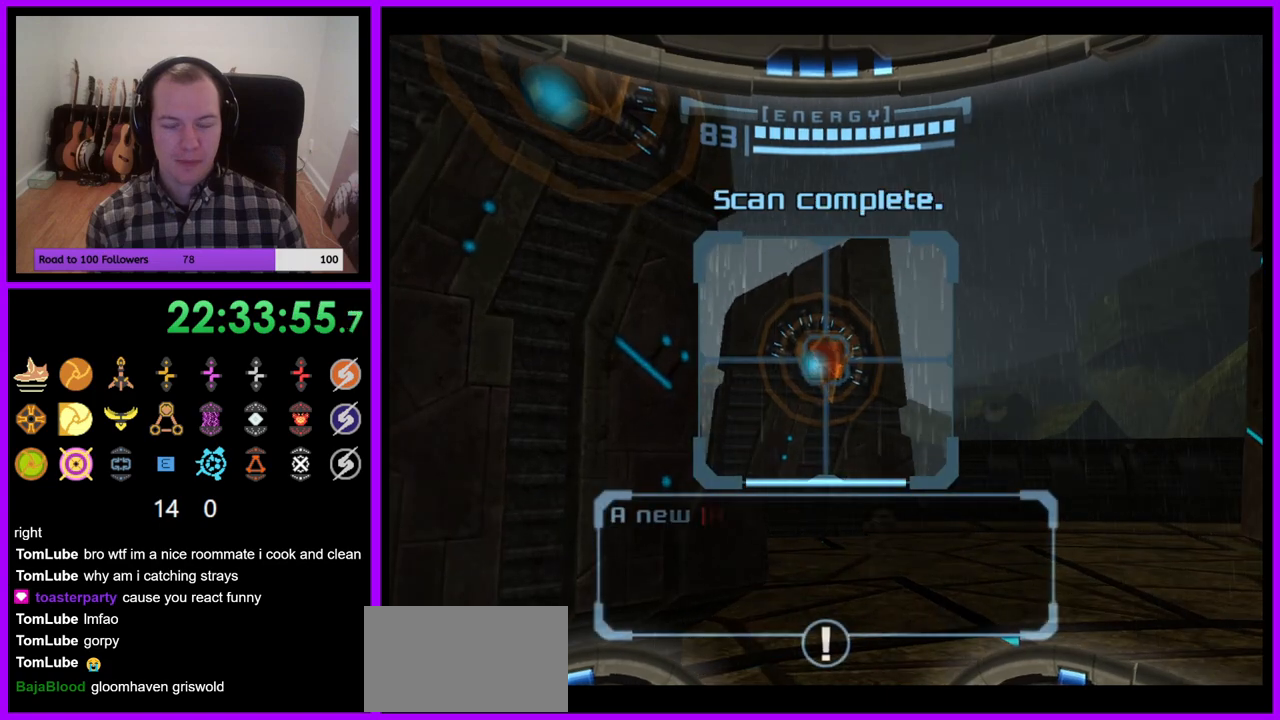
{"buttons": ["L1"], "left_stick": "center", "right_stick": "center", "events": [[233, "A", "down"], [300, "A", "up"], [433, "A", "down"], [467, "A", "up"]]}
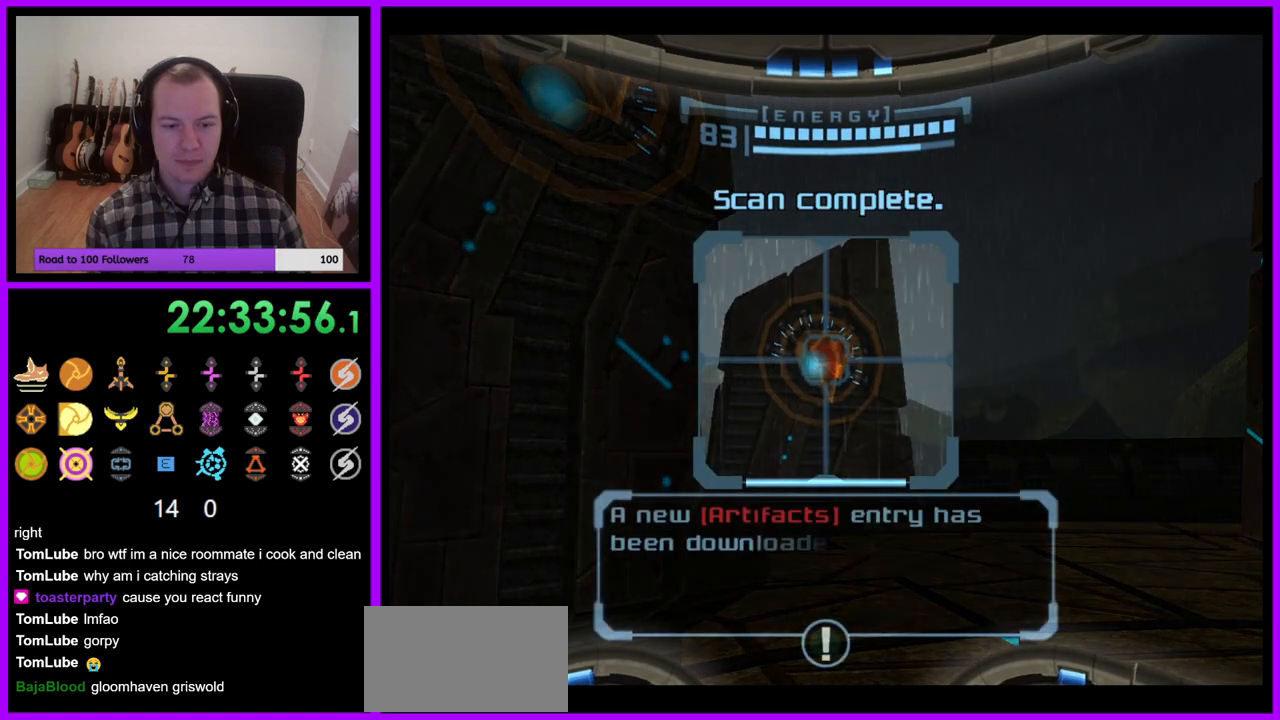
{"buttons": ["L1"], "left_stick": "center", "right_stick": "center", "events": [[83, "A", "down"], [150, "A", "up"], [250, "A", "down"], [317, "A", "up"], [400, "A", "down"], [483, "A", "up"]]}
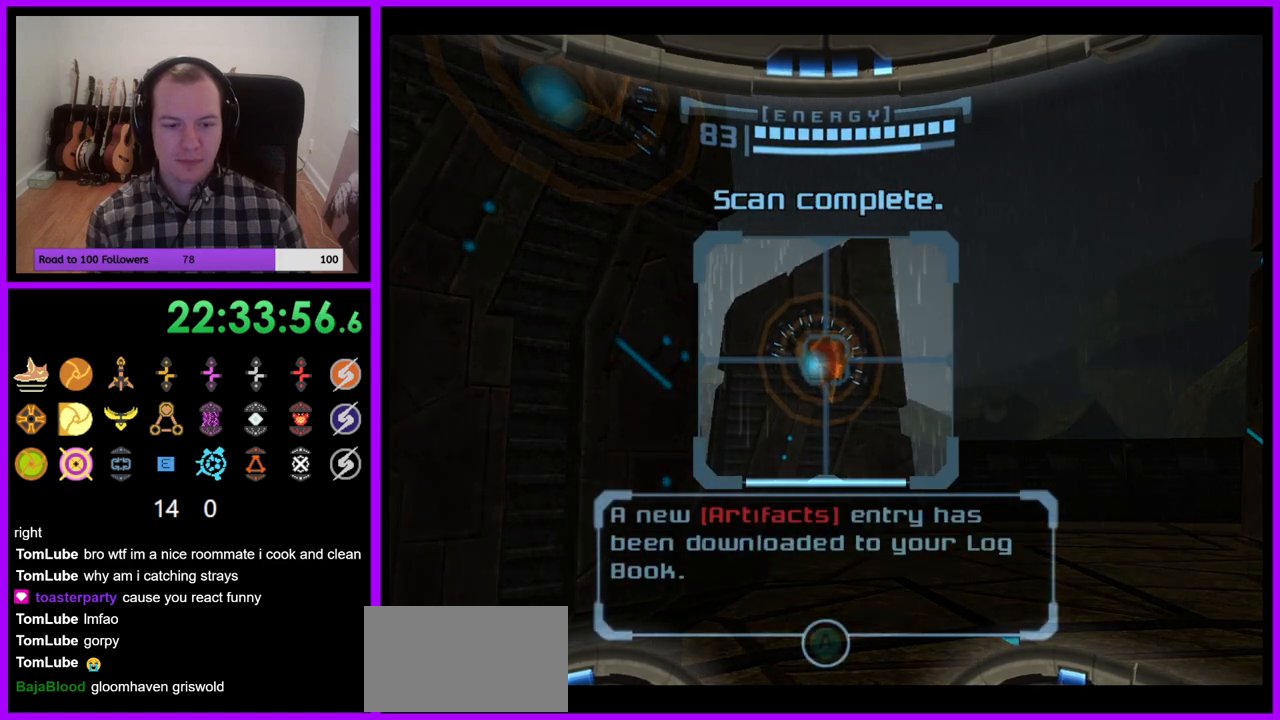
{"buttons": ["L1"], "left_stick": "center", "right_stick": "center", "events": [[233, "A", "down"], [283, "A", "up"]]}
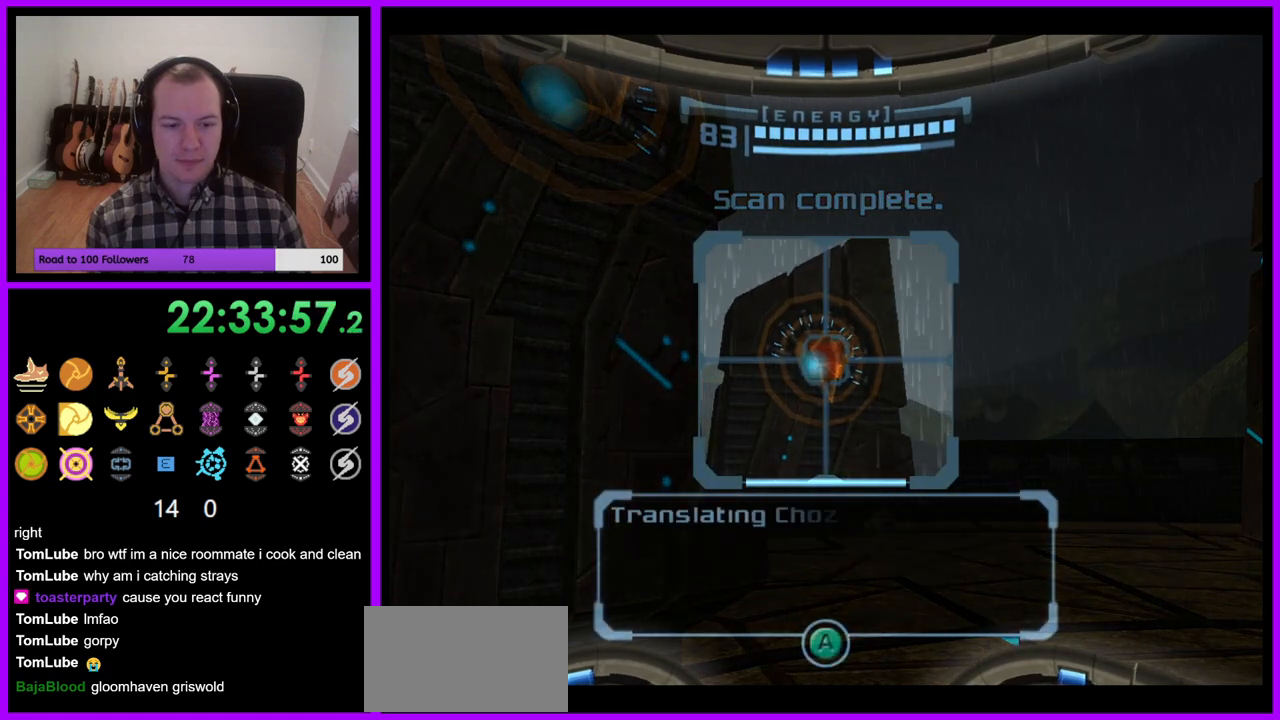
{"buttons": ["L1"], "left_stick": "center", "right_stick": "center", "events": []}
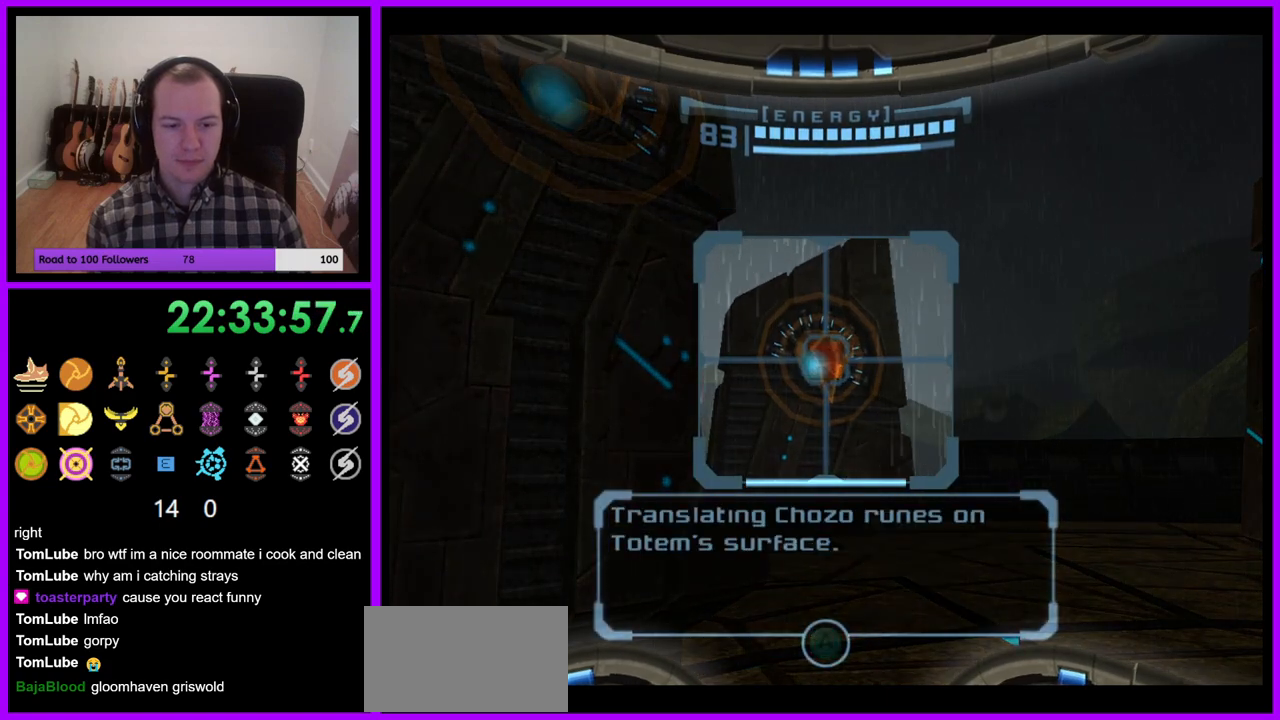
{"buttons": ["L1"], "left_stick": "center", "right_stick": "center", "events": [[33, "A", "down"], [83, "A", "up"]]}